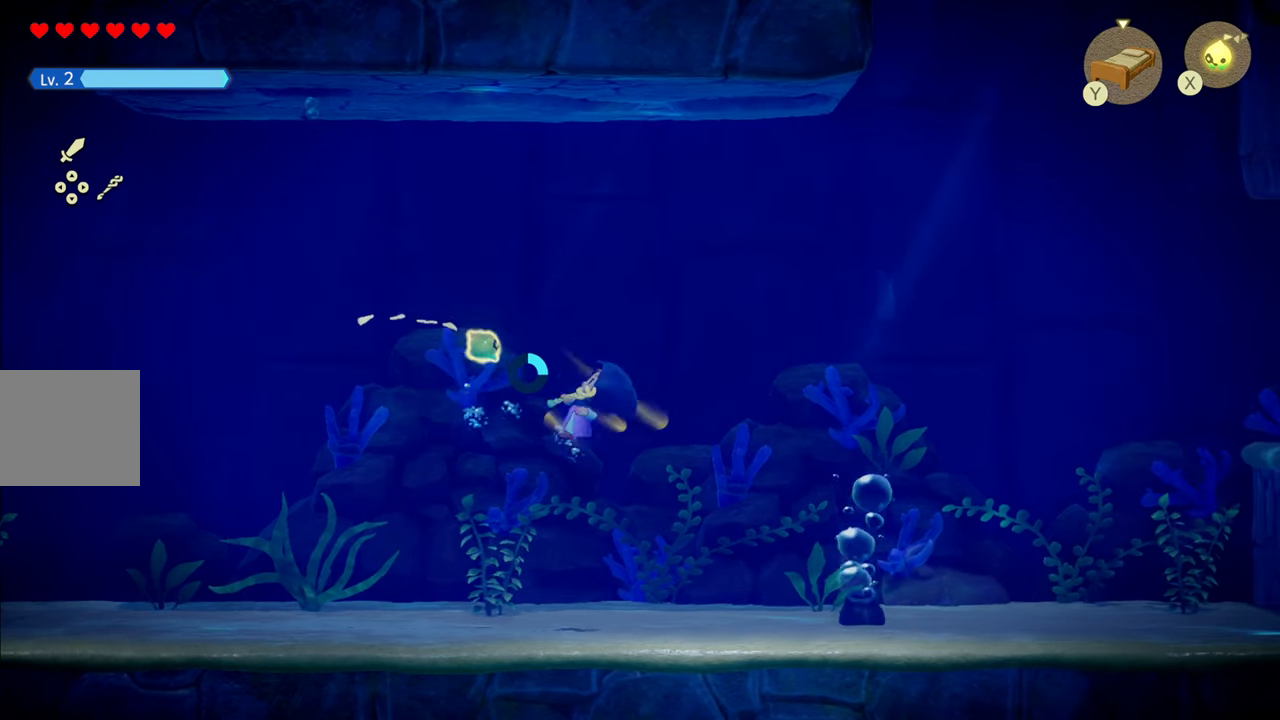
Gameplay with a controller (PlayStation layout); each line is a JSON object with the inputs held at the frame after it. "events" lists button and stick changes between this image and that frame as [ms after this image, input, new state], when the widget could be followed in between. Not read: L3.
{"buttons": ["R1"], "left_stick": "down-right", "right_stick": "center", "events": [[233, "R1", "down"]]}
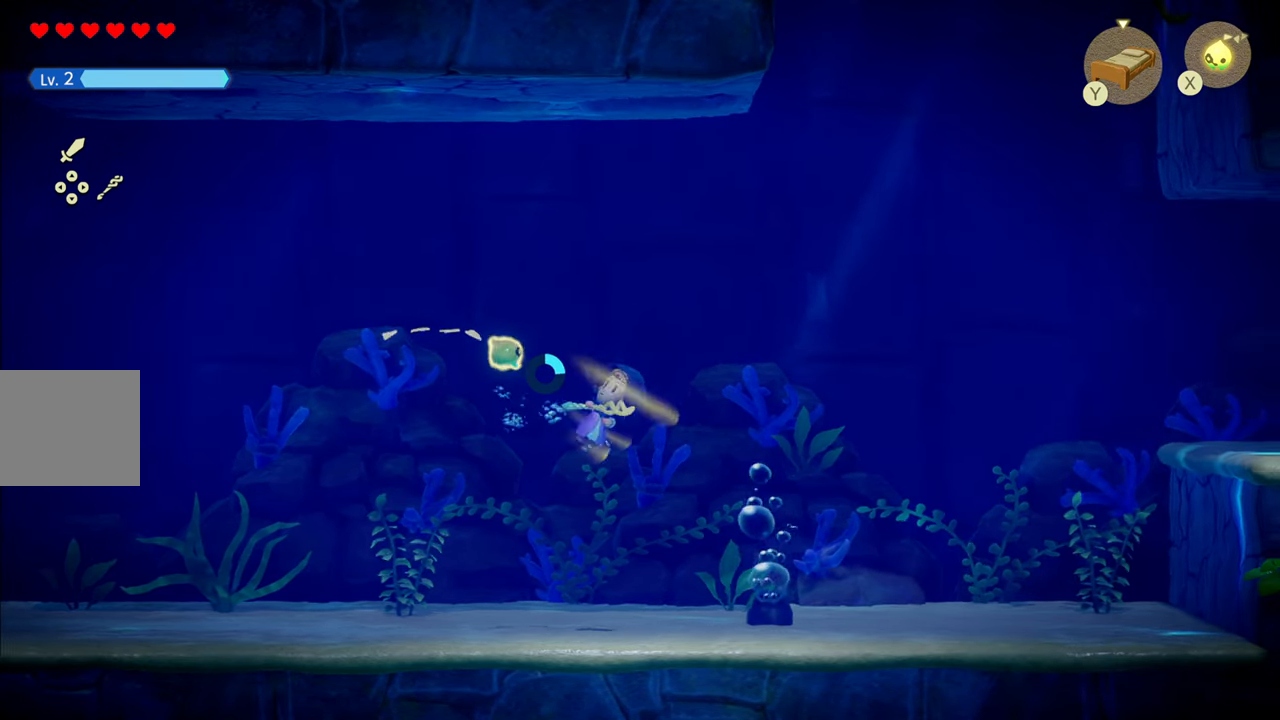
{"buttons": ["R1"], "left_stick": "down-right", "right_stick": "center", "events": [[66, "R1", "up"], [283, "R1", "down"]]}
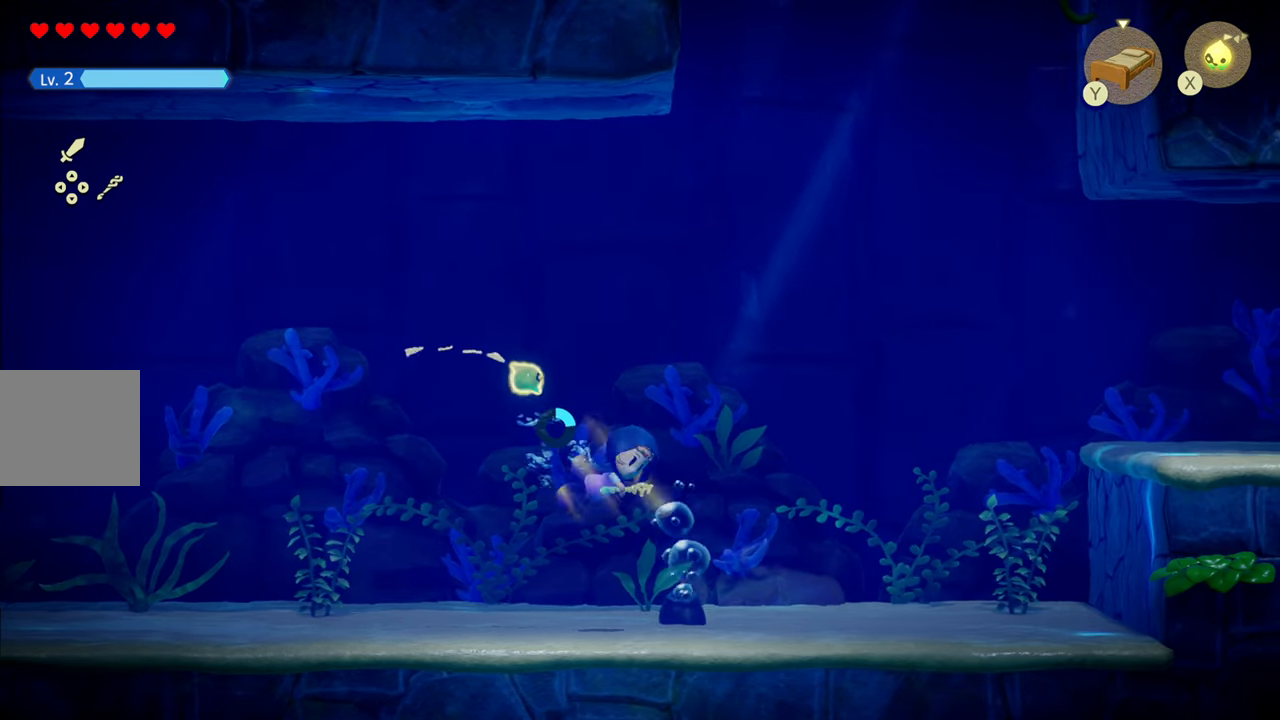
{"buttons": ["R1"], "left_stick": "up-right", "right_stick": "center", "events": [[150, "R1", "up"], [300, "left_stick", "right"], [366, "R1", "down"], [416, "left_stick", "up-right"]]}
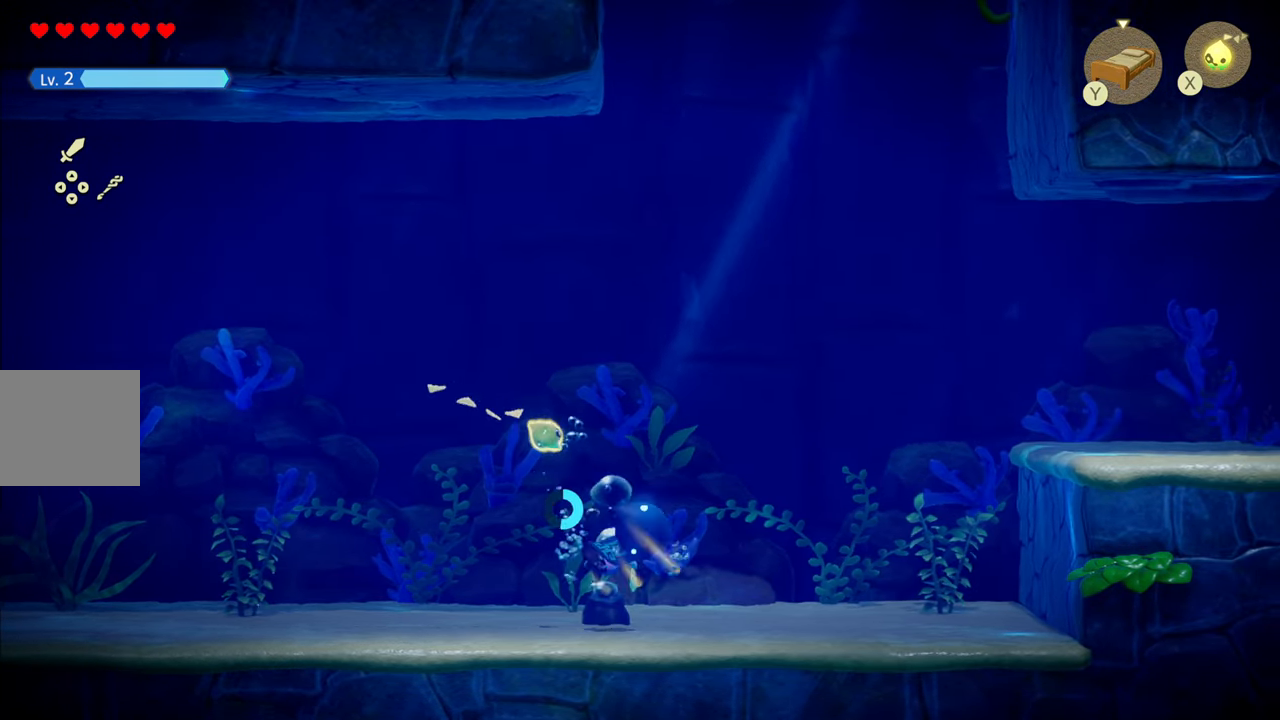
{"buttons": ["R1"], "left_stick": "up-right", "right_stick": "center", "events": [[216, "R1", "up"], [450, "R1", "down"]]}
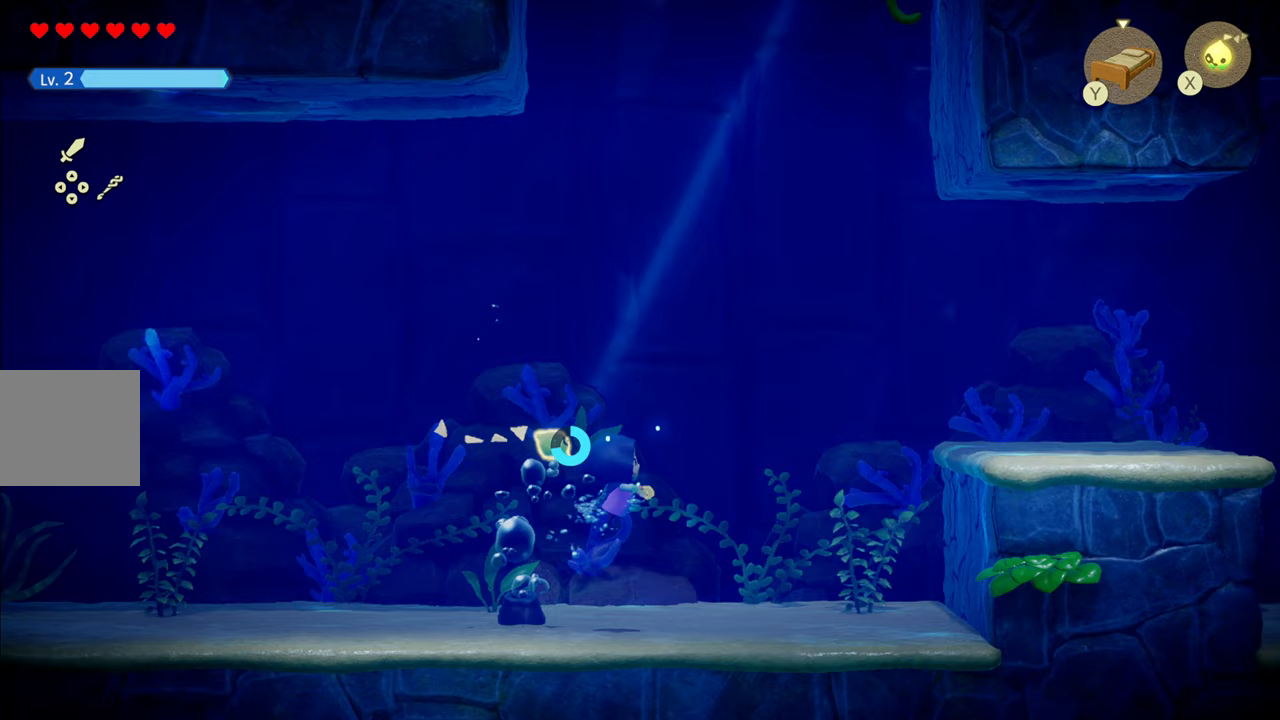
{"buttons": [], "left_stick": "up-right", "right_stick": "center", "events": [[300, "R1", "up"]]}
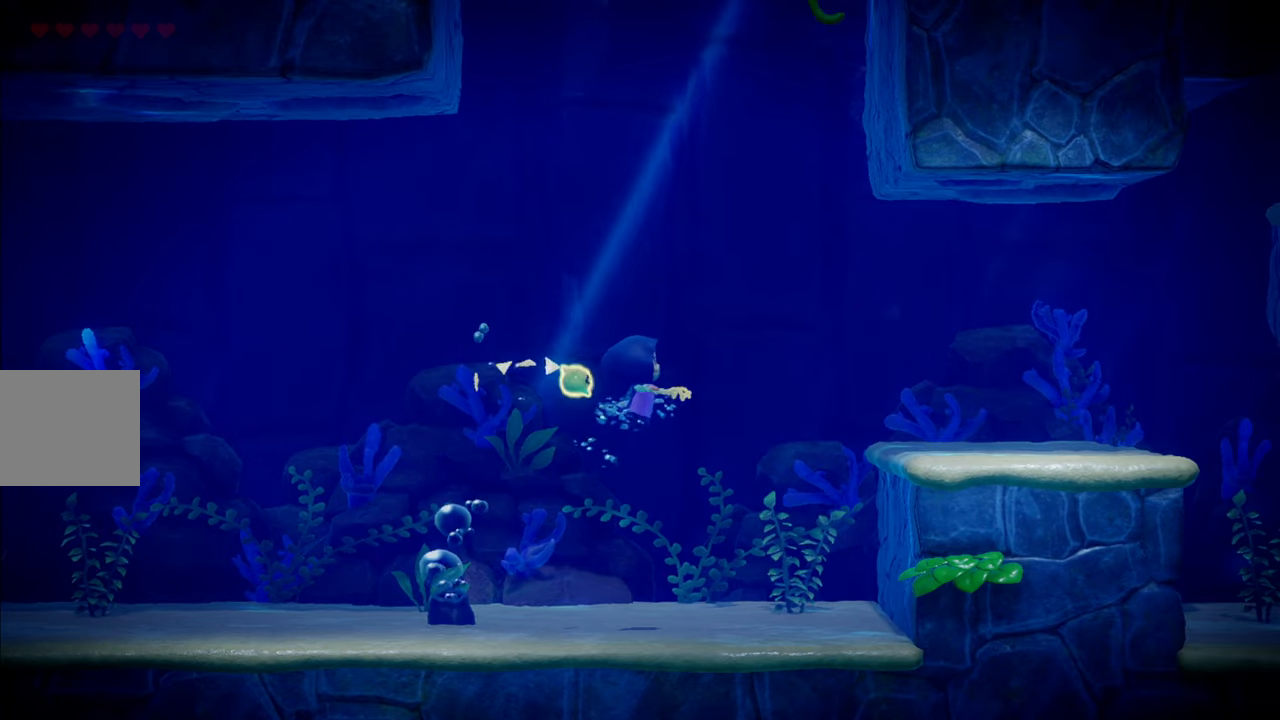
{"buttons": [], "left_stick": "up-right", "right_stick": "center", "events": []}
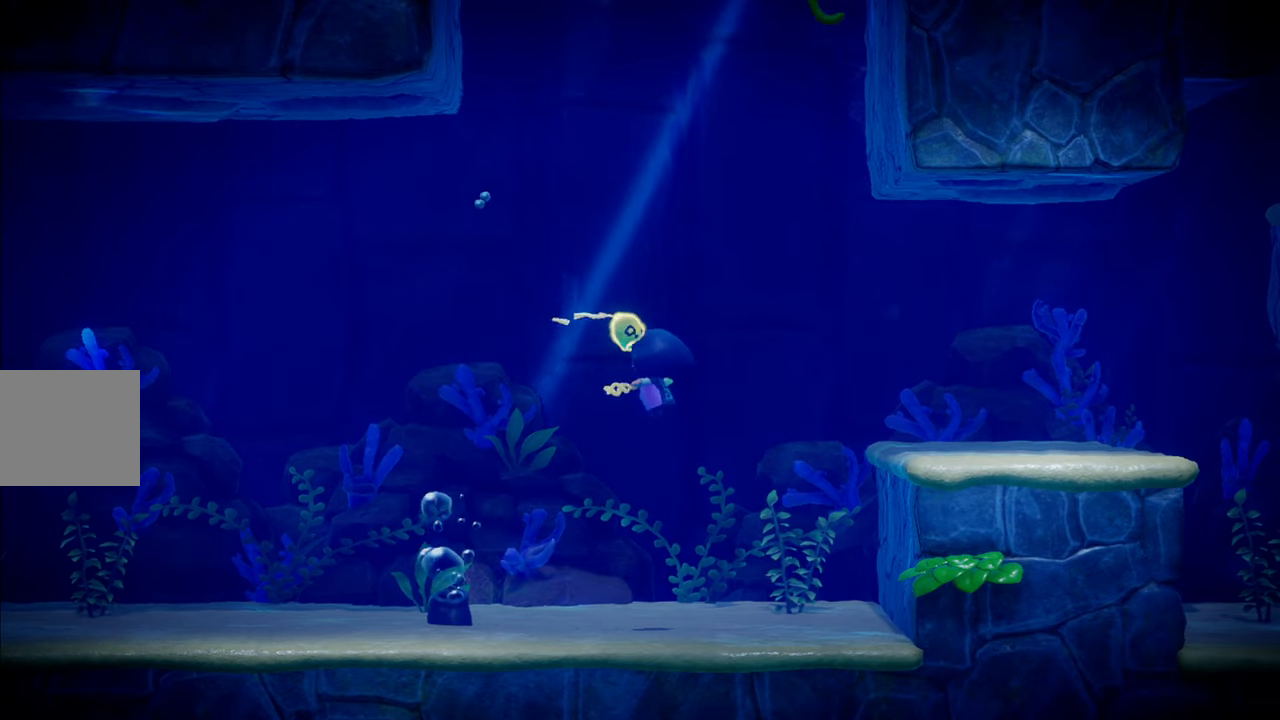
{"buttons": [], "left_stick": "center", "right_stick": "center", "events": [[50, "left_stick", "center"]]}
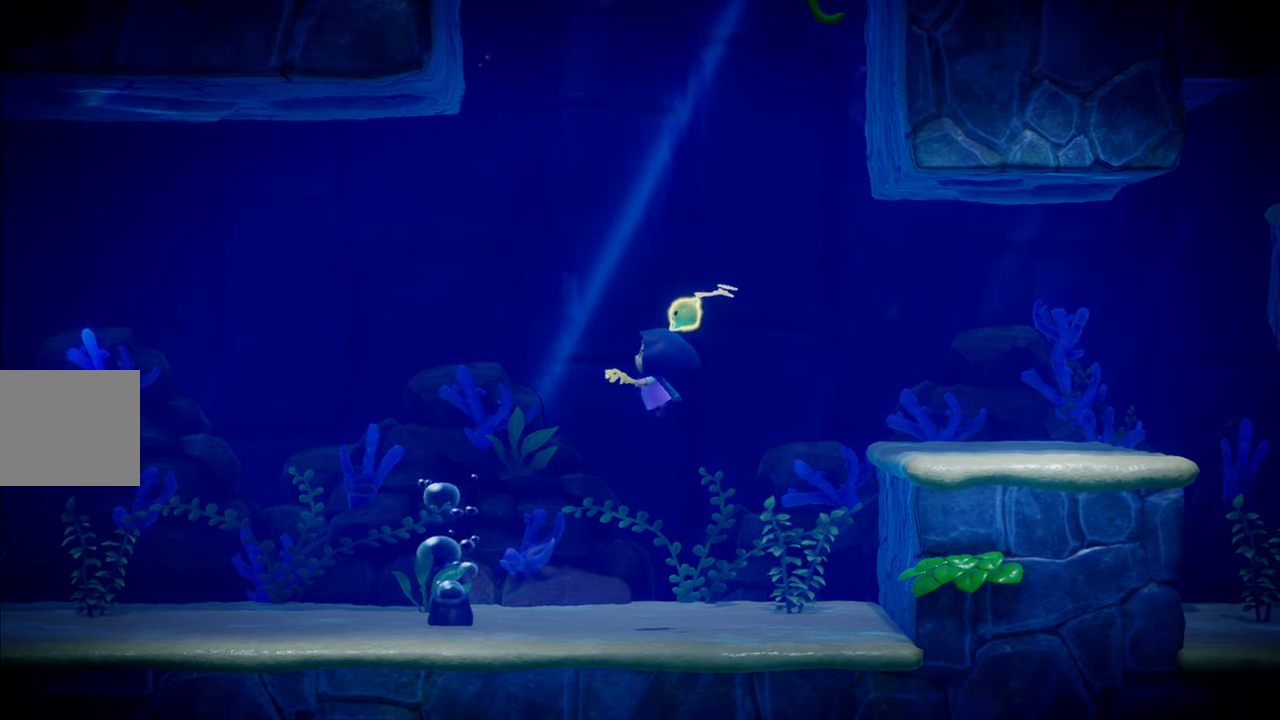
{"buttons": [], "left_stick": "center", "right_stick": "center", "events": []}
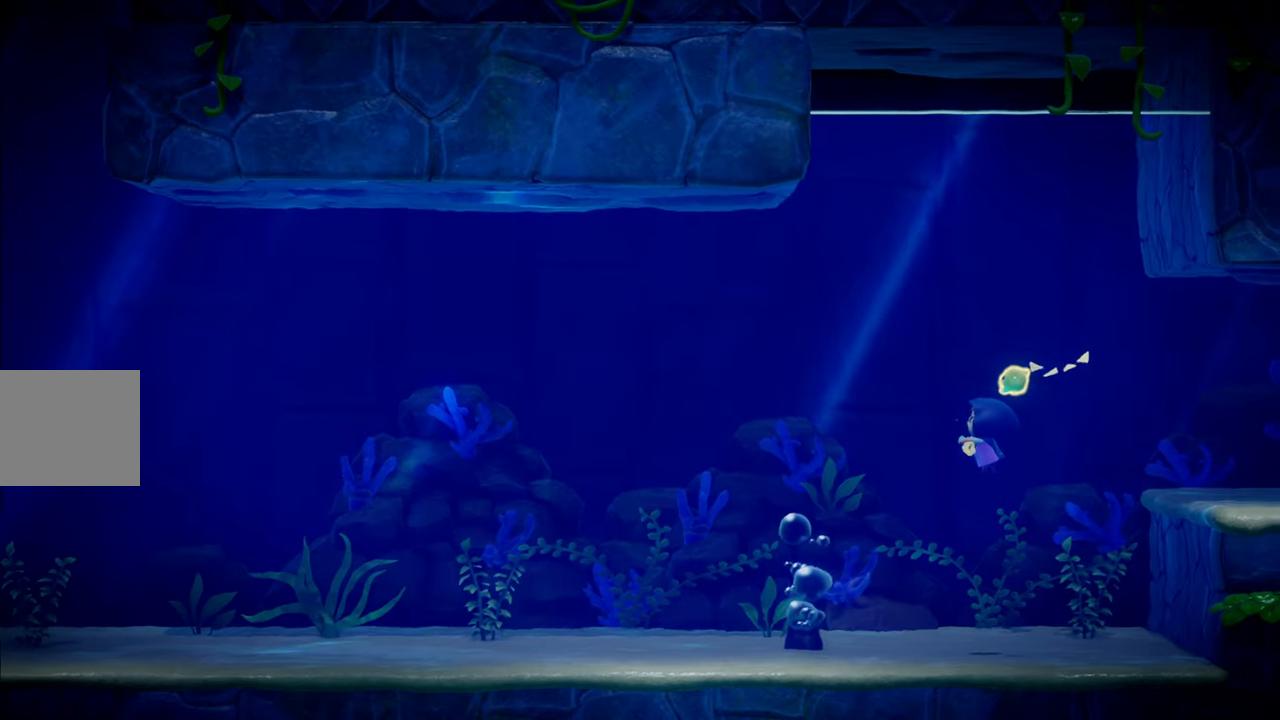
{"buttons": [], "left_stick": "right", "right_stick": "center", "events": [[400, "left_stick", "right"]]}
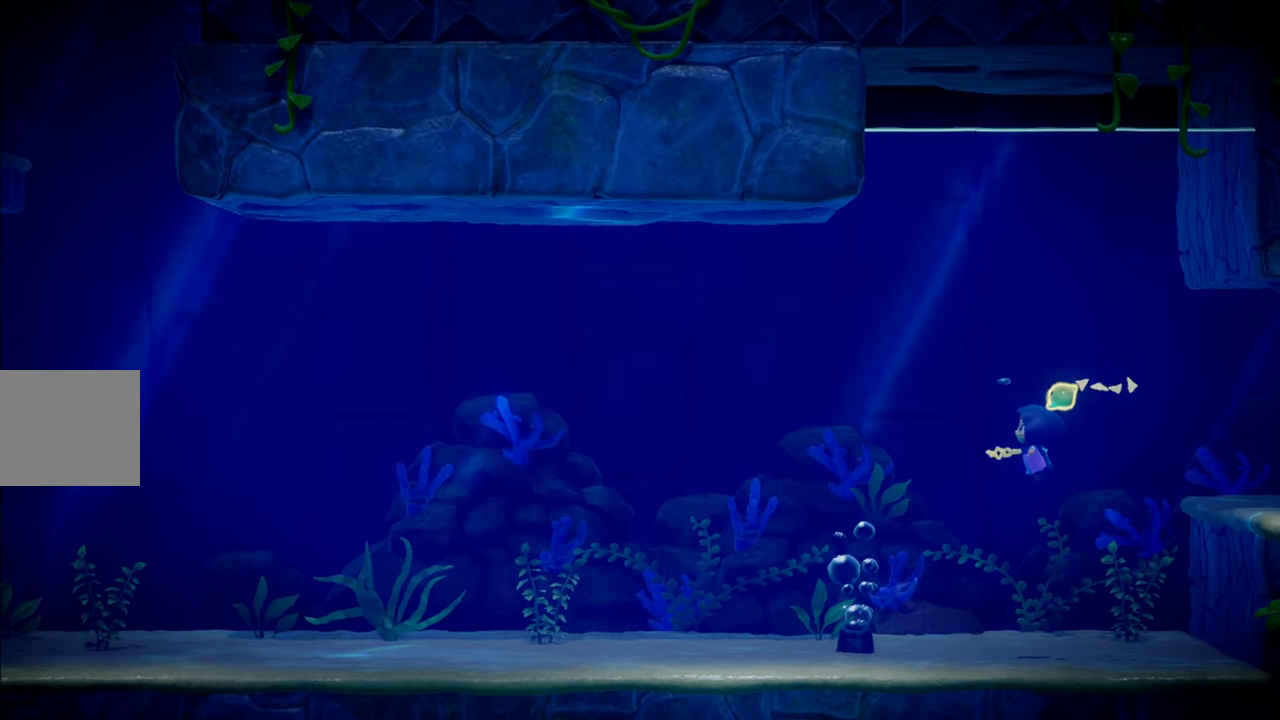
{"buttons": [], "left_stick": "right", "right_stick": "center", "events": []}
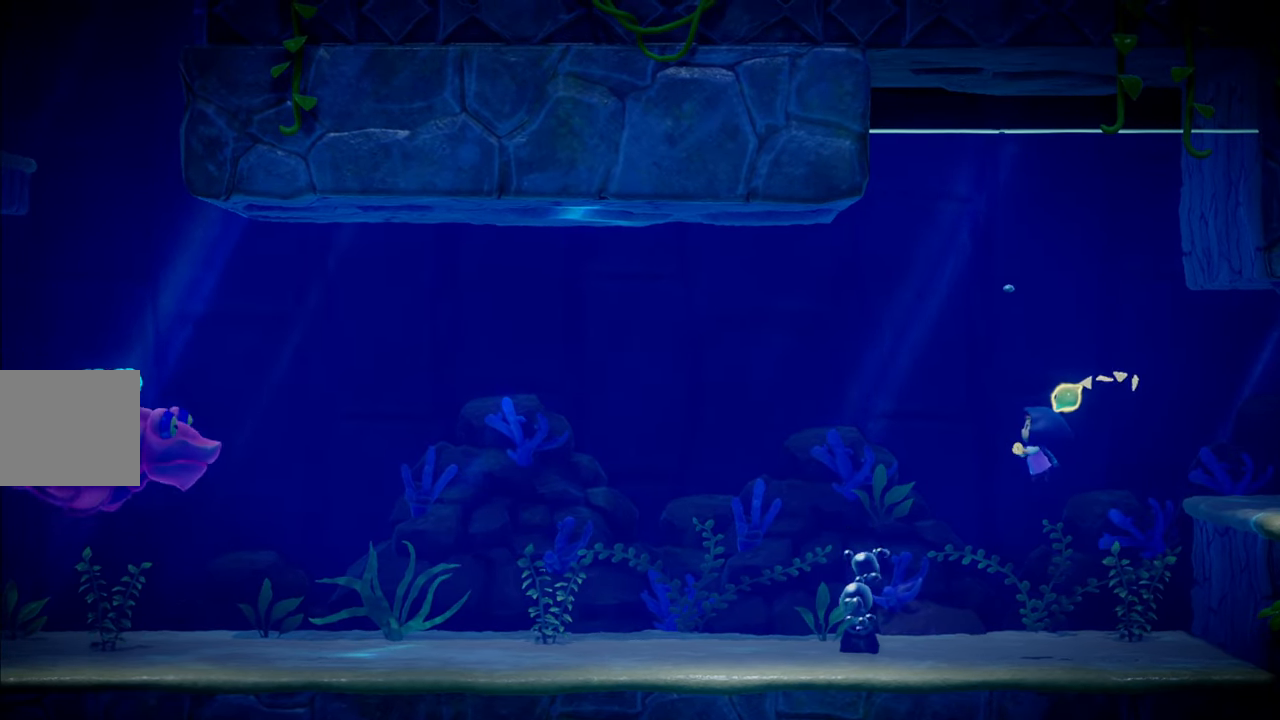
{"buttons": [], "left_stick": "right", "right_stick": "center", "events": []}
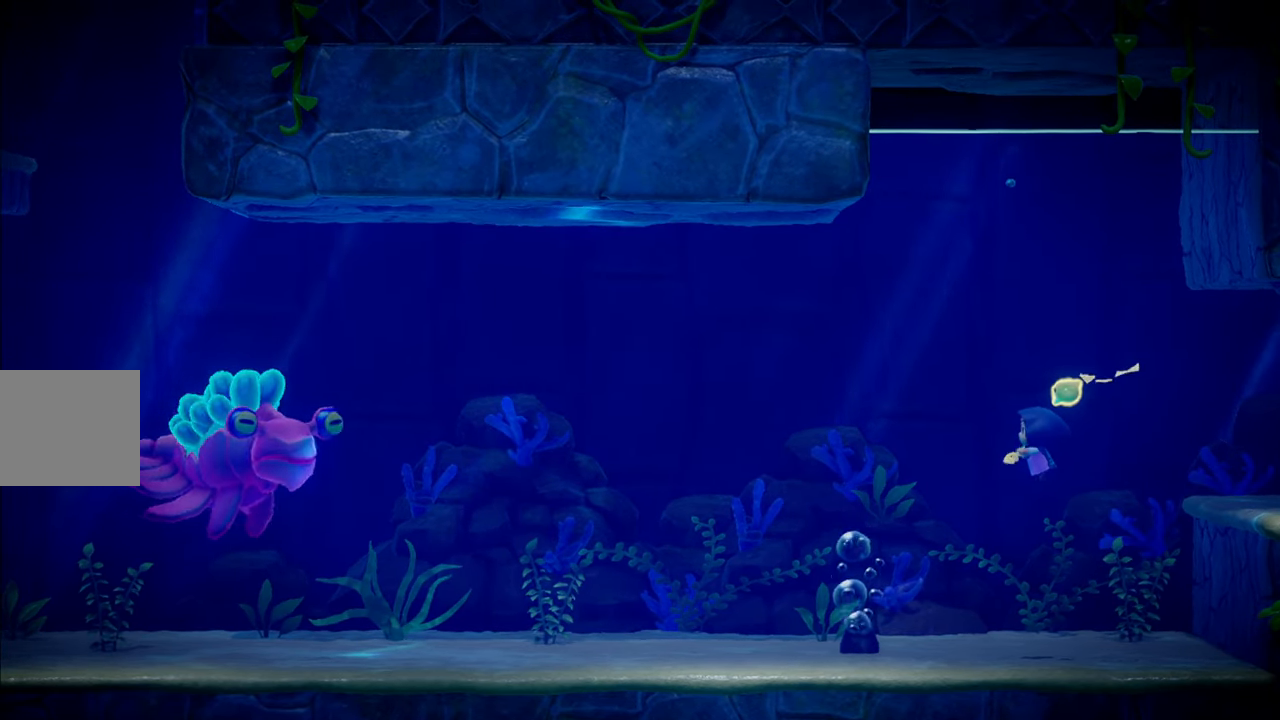
{"buttons": [], "left_stick": "center", "right_stick": "center", "events": [[417, "left_stick", "center"]]}
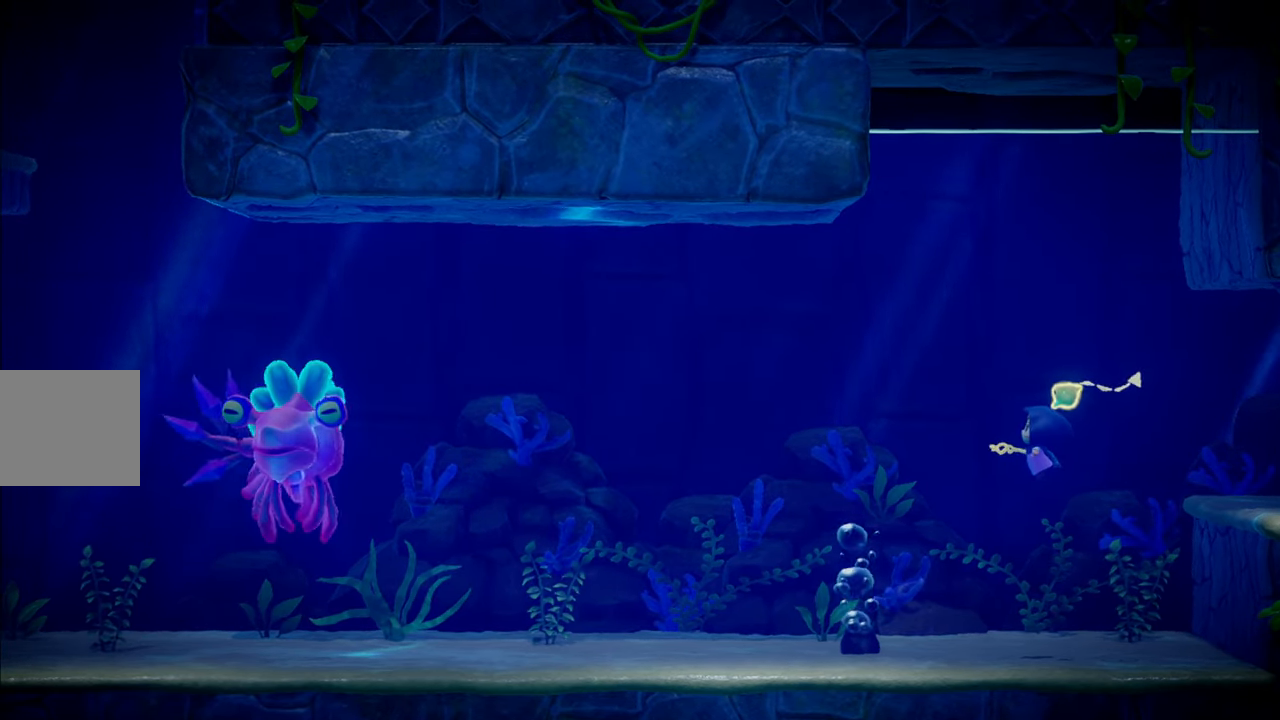
{"buttons": [], "left_stick": "center", "right_stick": "center", "events": []}
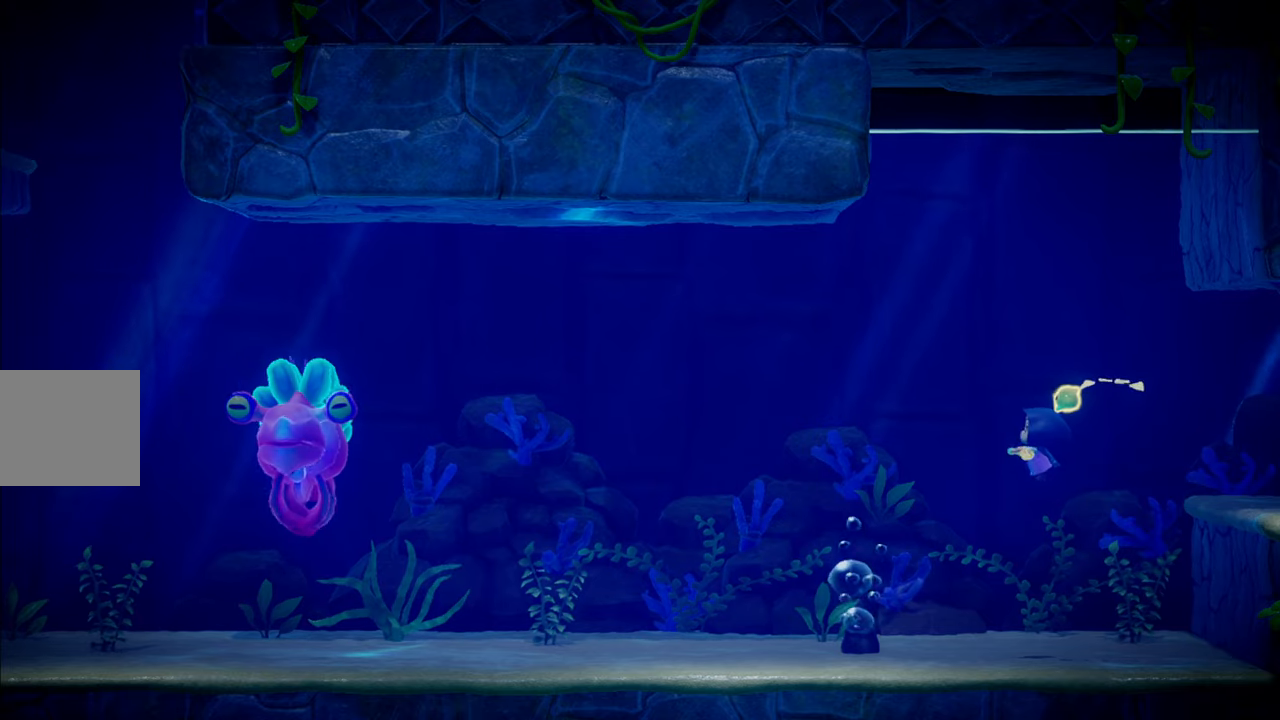
{"buttons": [], "left_stick": "center", "right_stick": "center", "events": []}
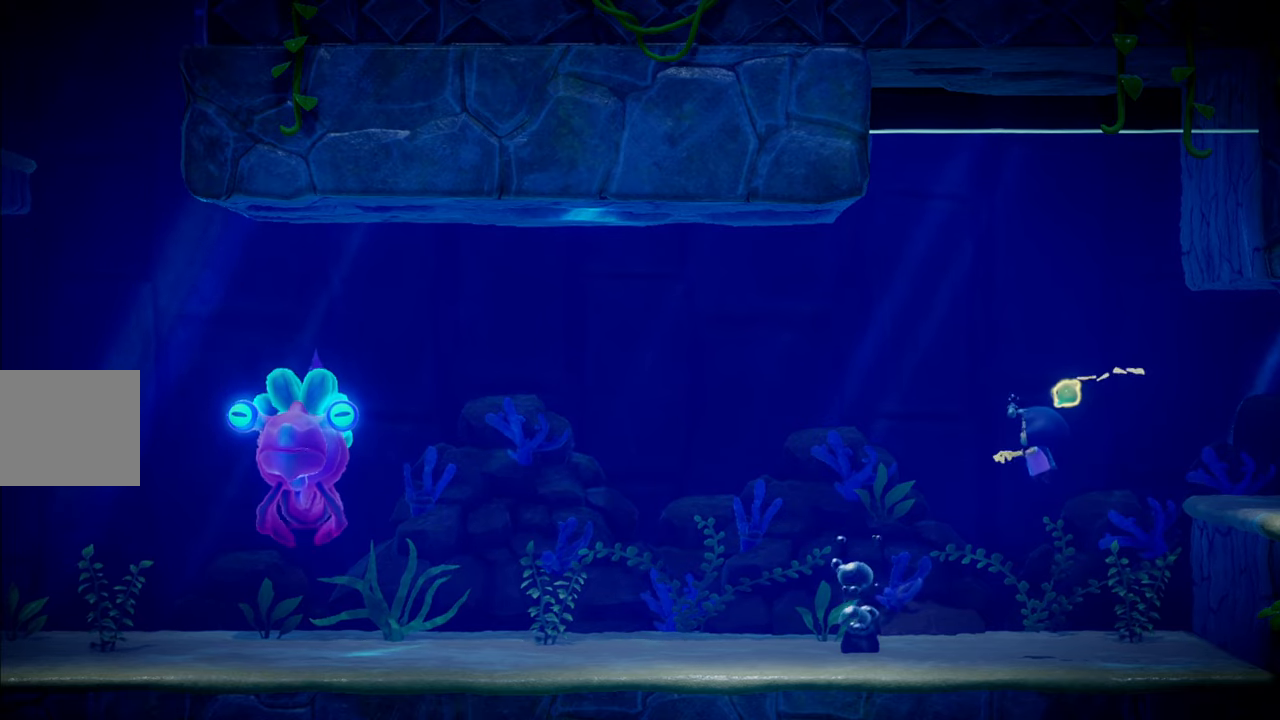
{"buttons": [], "left_stick": "center", "right_stick": "center", "events": []}
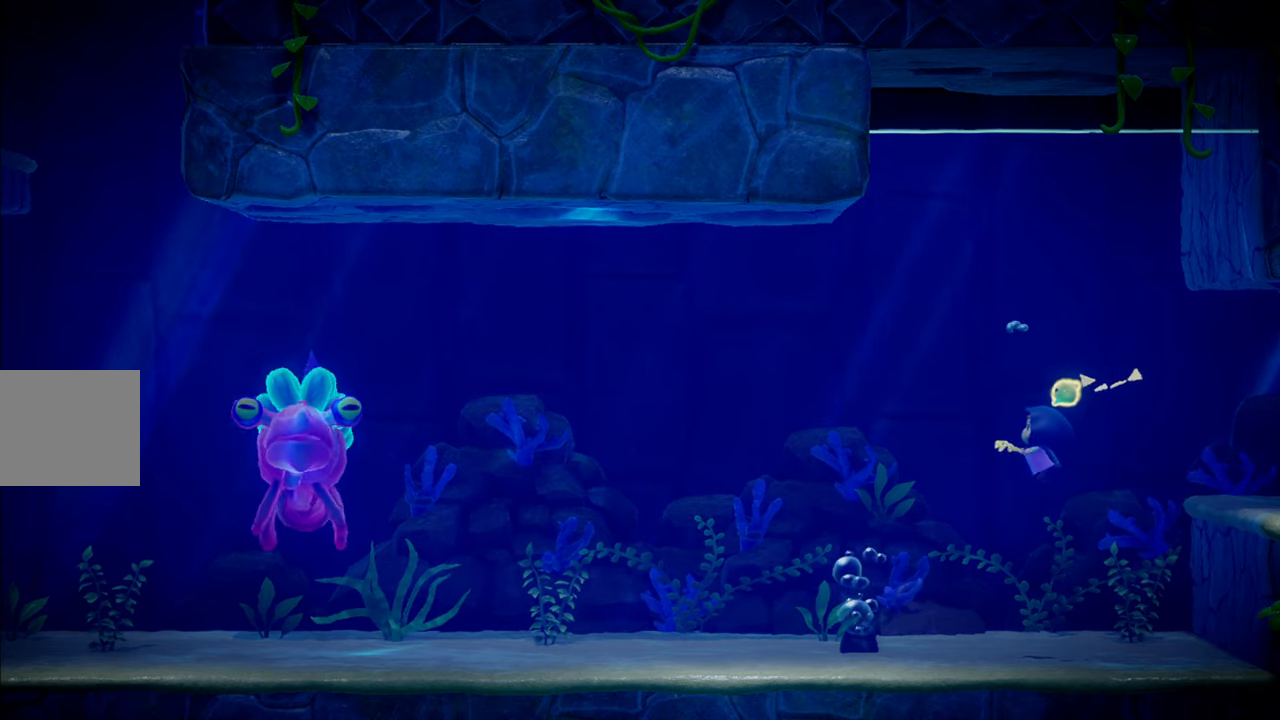
{"buttons": [], "left_stick": "right", "right_stick": "center", "events": [[117, "left_stick", "right"]]}
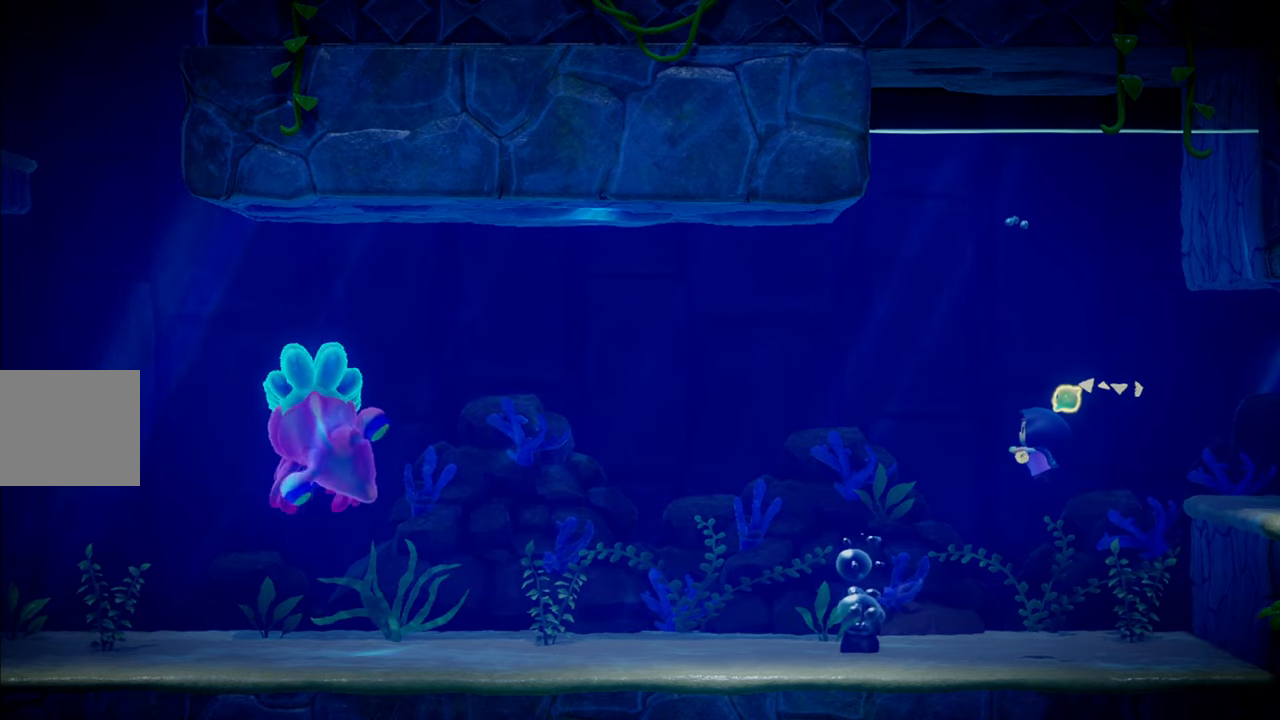
{"buttons": [], "left_stick": "right", "right_stick": "center", "events": []}
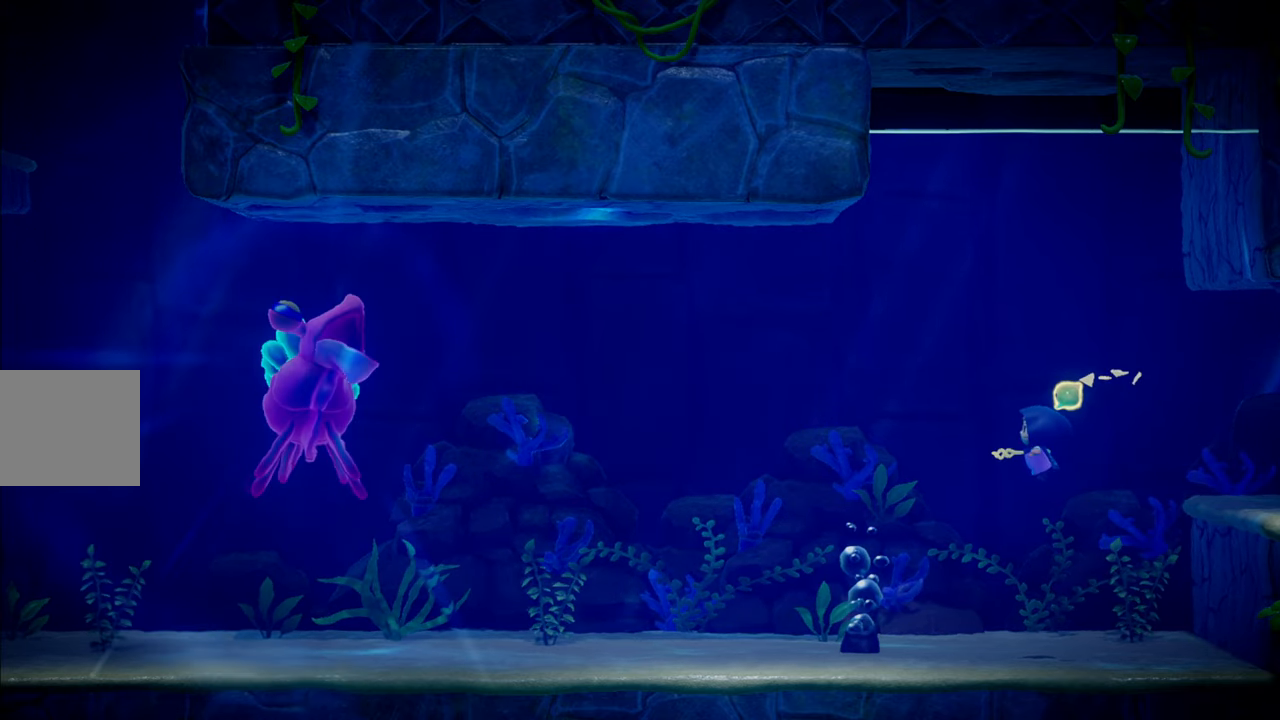
{"buttons": [], "left_stick": "right", "right_stick": "center", "events": []}
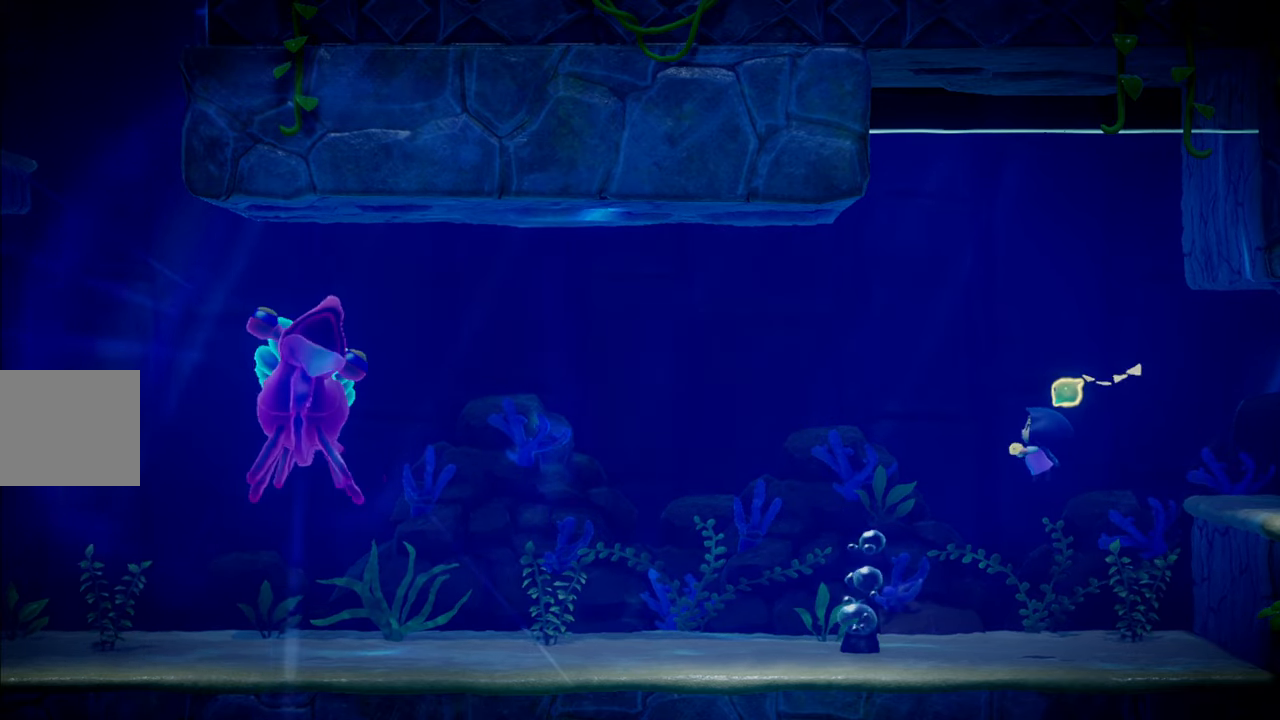
{"buttons": [], "left_stick": "right", "right_stick": "center", "events": []}
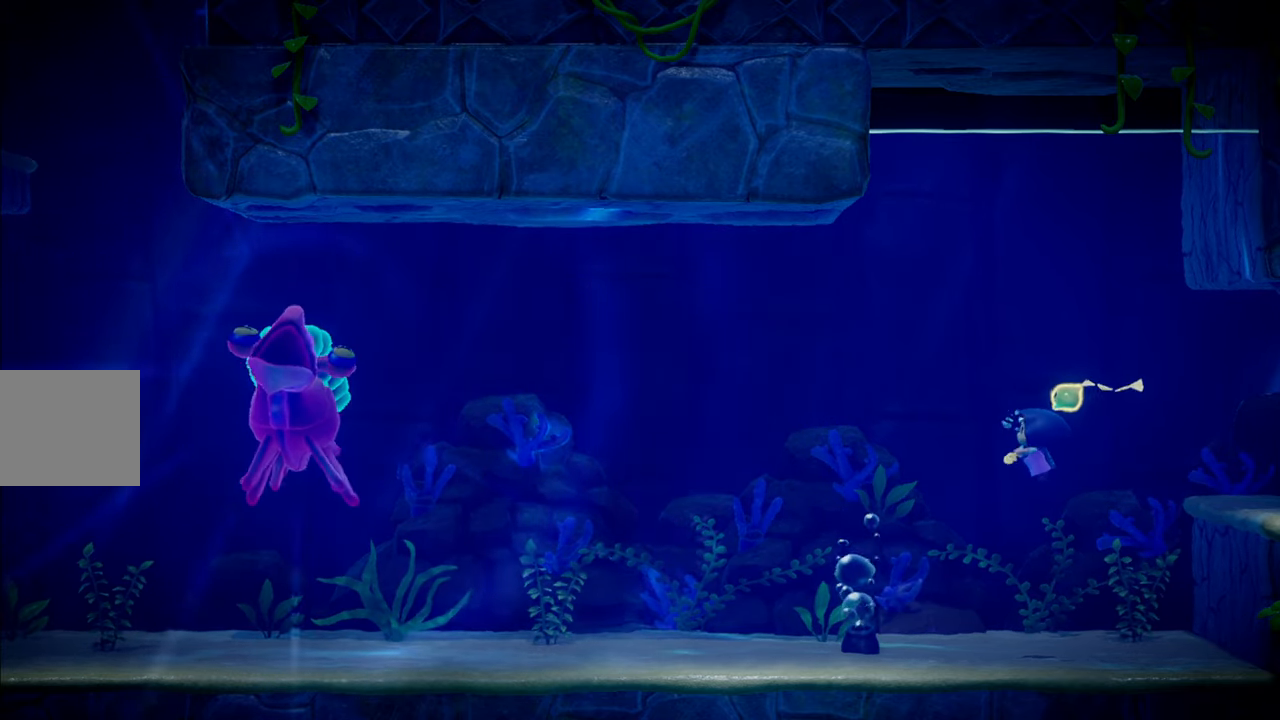
{"buttons": [], "left_stick": "right", "right_stick": "center", "events": []}
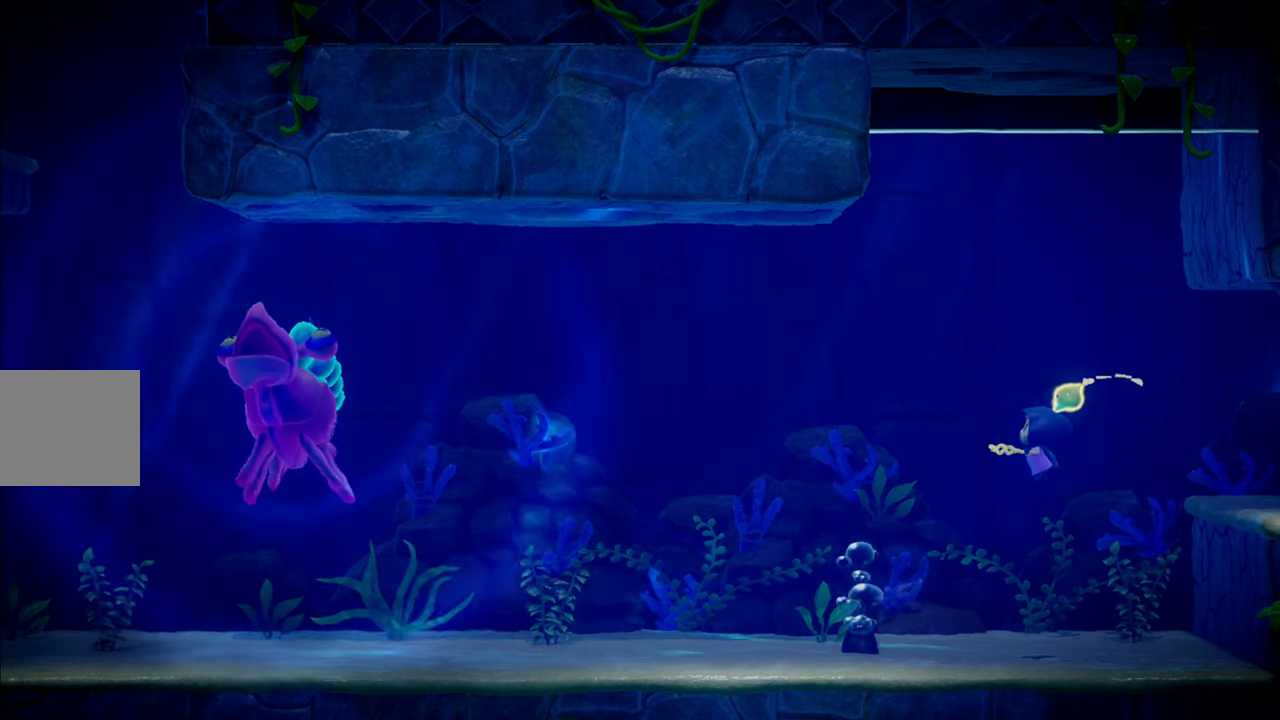
{"buttons": [], "left_stick": "right", "right_stick": "center", "events": []}
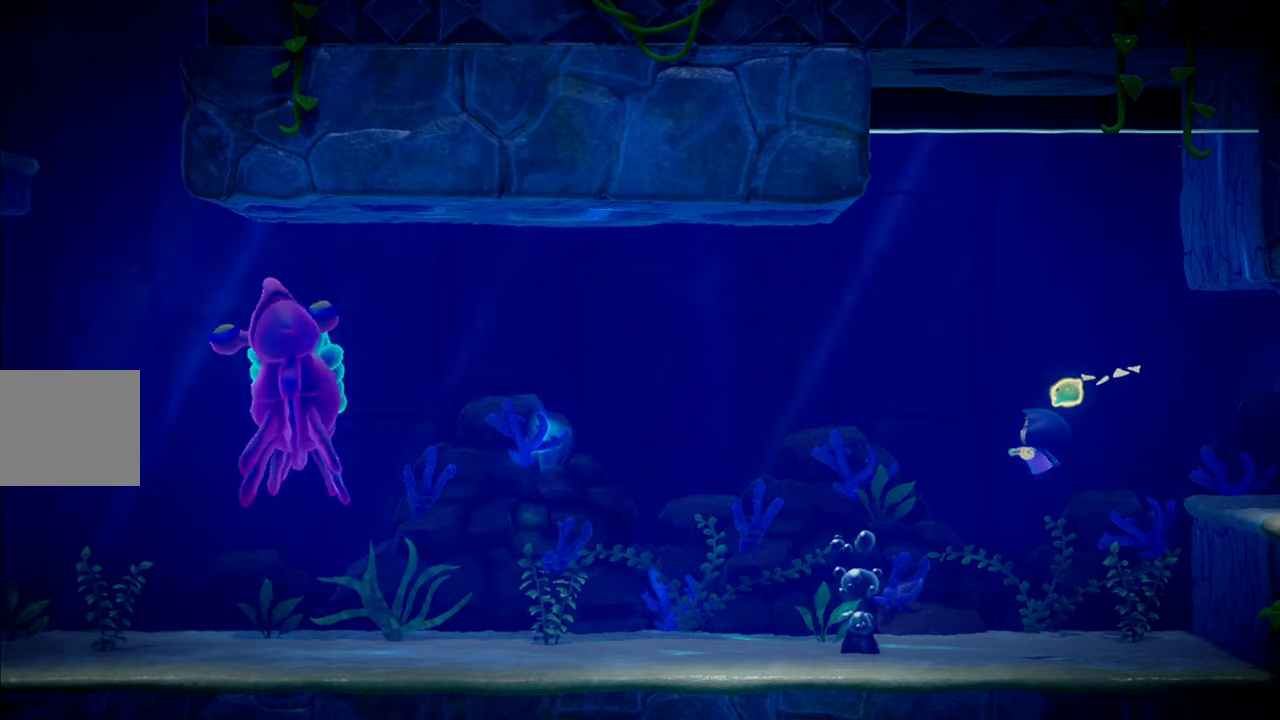
{"buttons": [], "left_stick": "right", "right_stick": "center", "events": []}
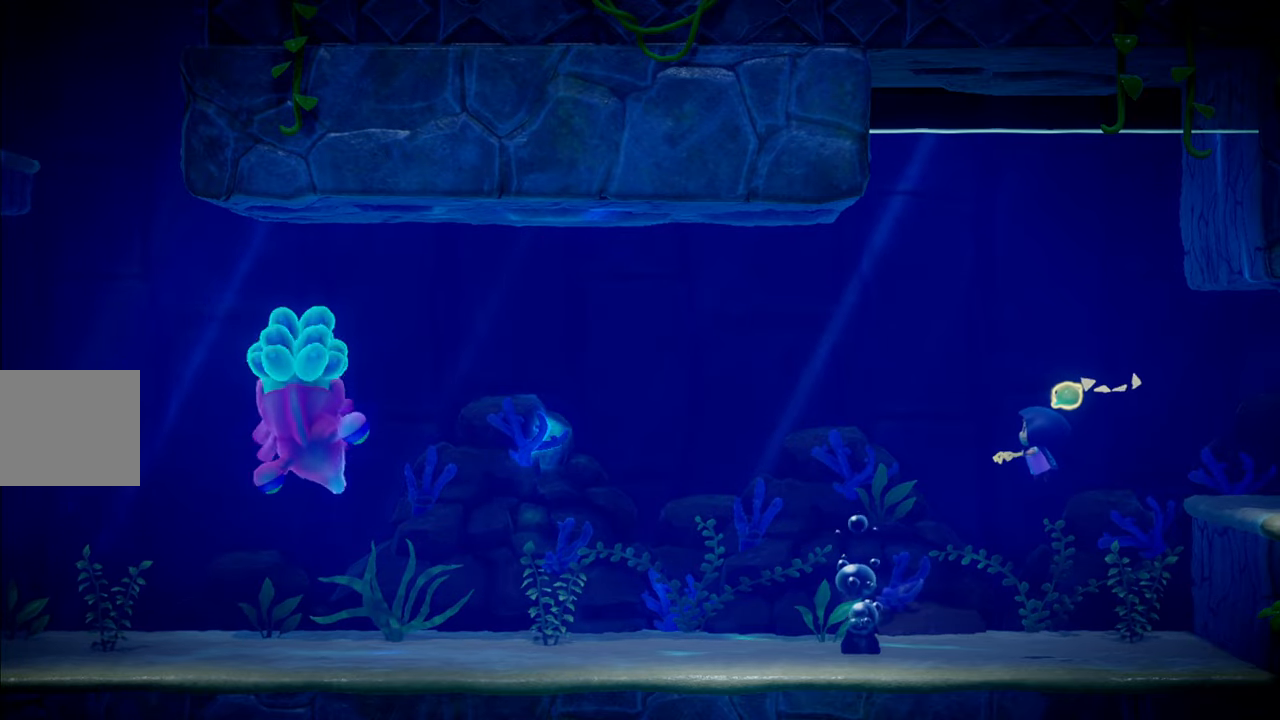
{"buttons": [], "left_stick": "right", "right_stick": "center", "events": []}
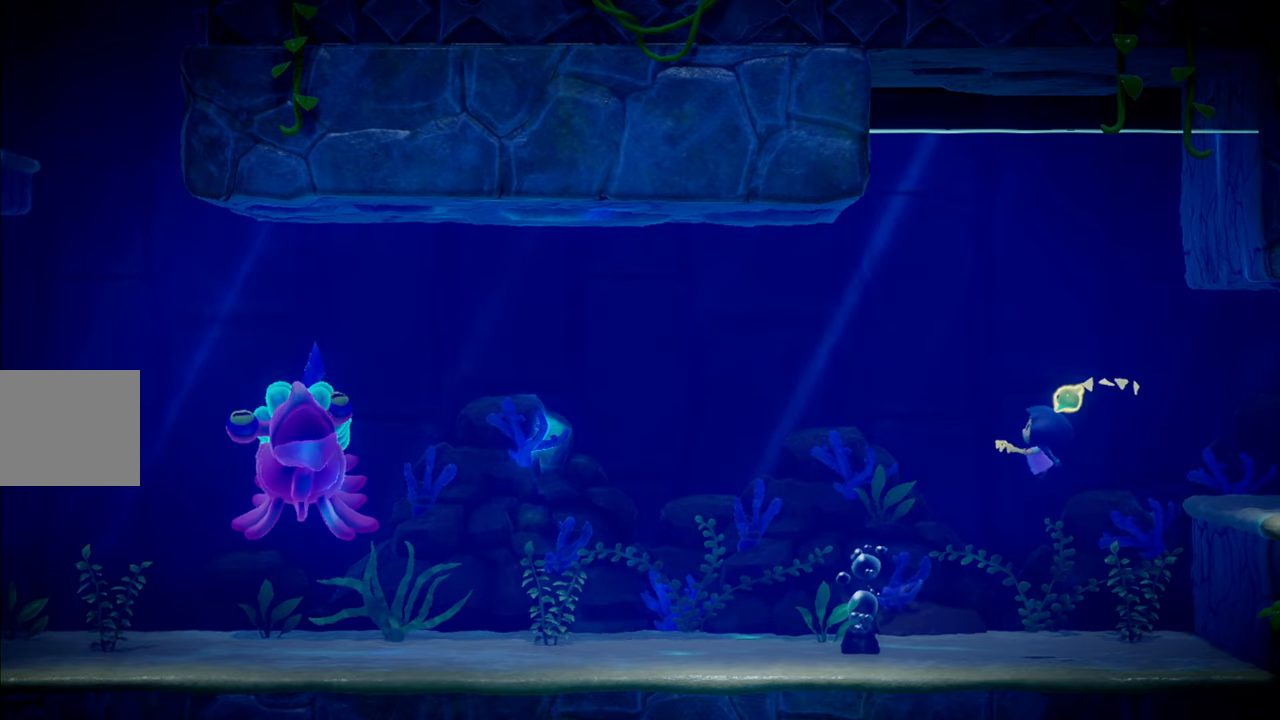
{"buttons": [], "left_stick": "right", "right_stick": "center", "events": []}
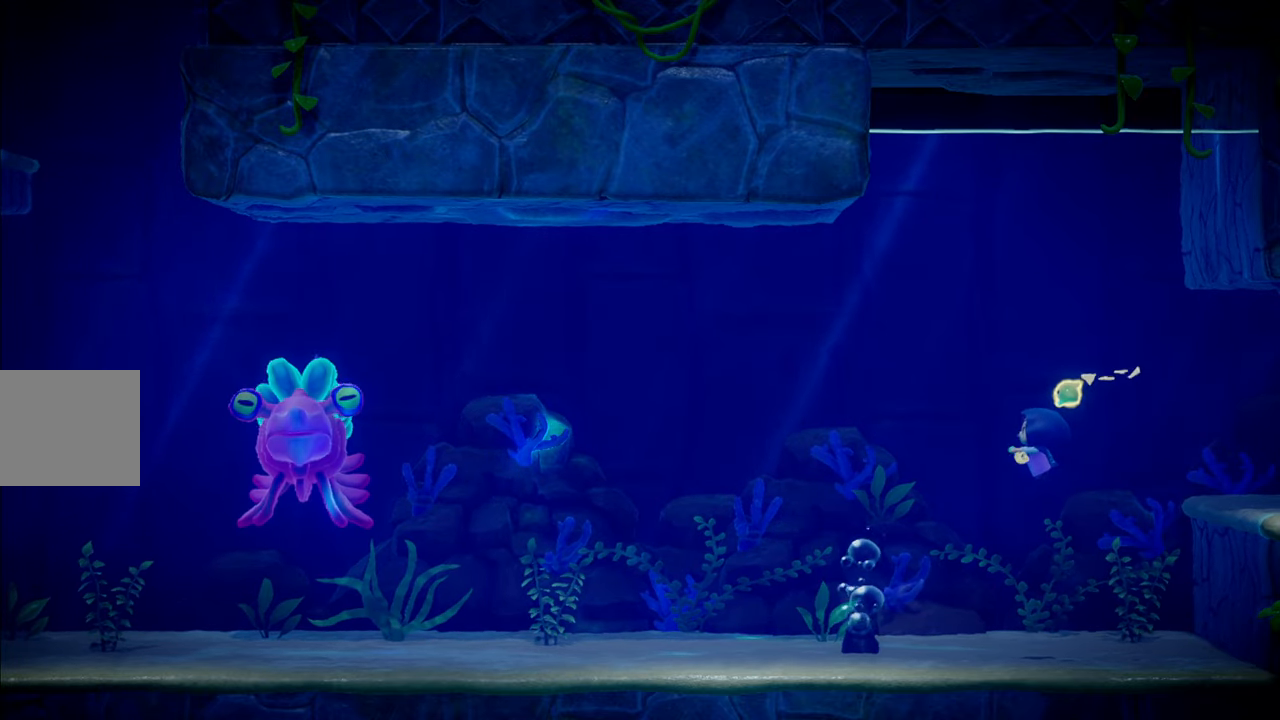
{"buttons": [], "left_stick": "right", "right_stick": "center", "events": []}
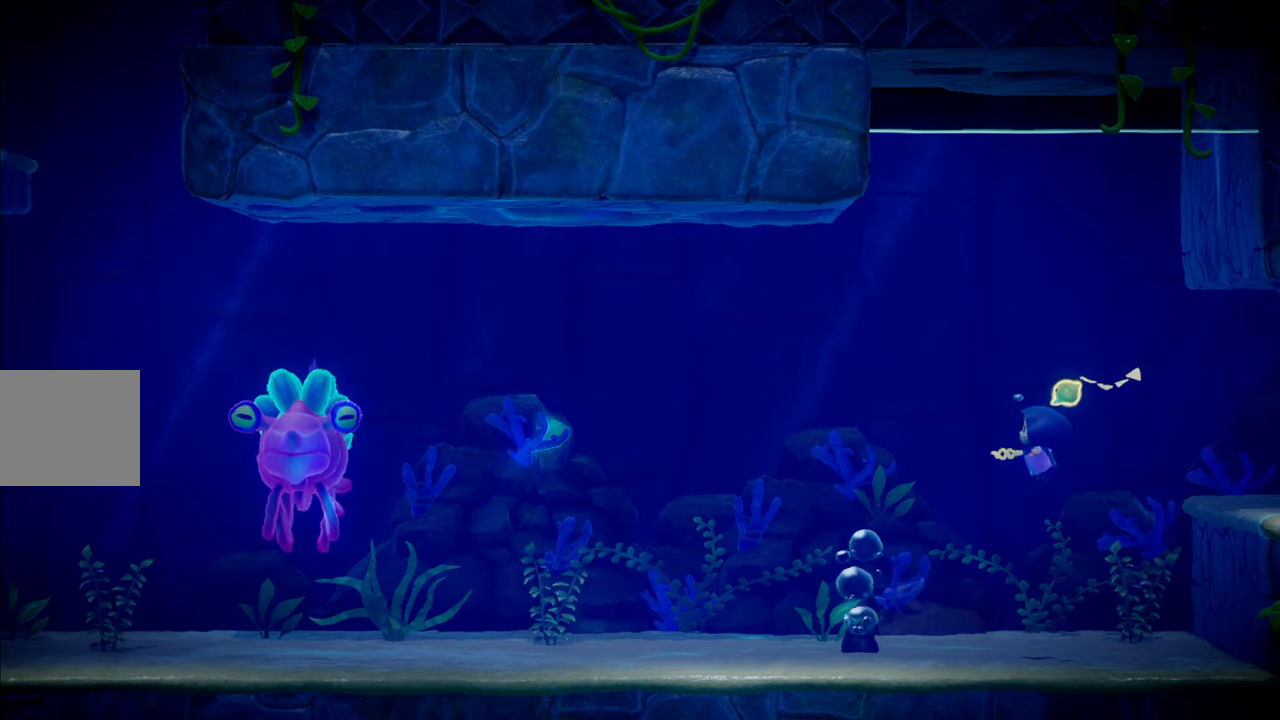
{"buttons": [], "left_stick": "right", "right_stick": "center", "events": []}
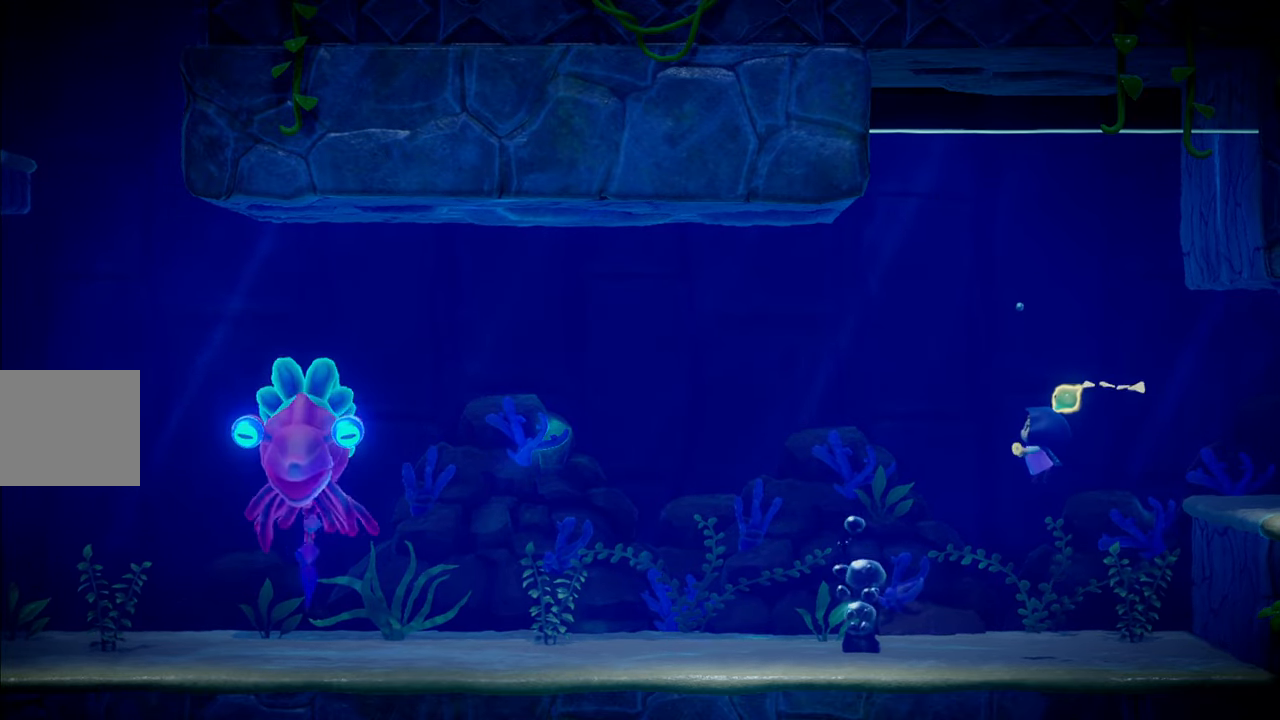
{"buttons": [], "left_stick": "right", "right_stick": "center", "events": []}
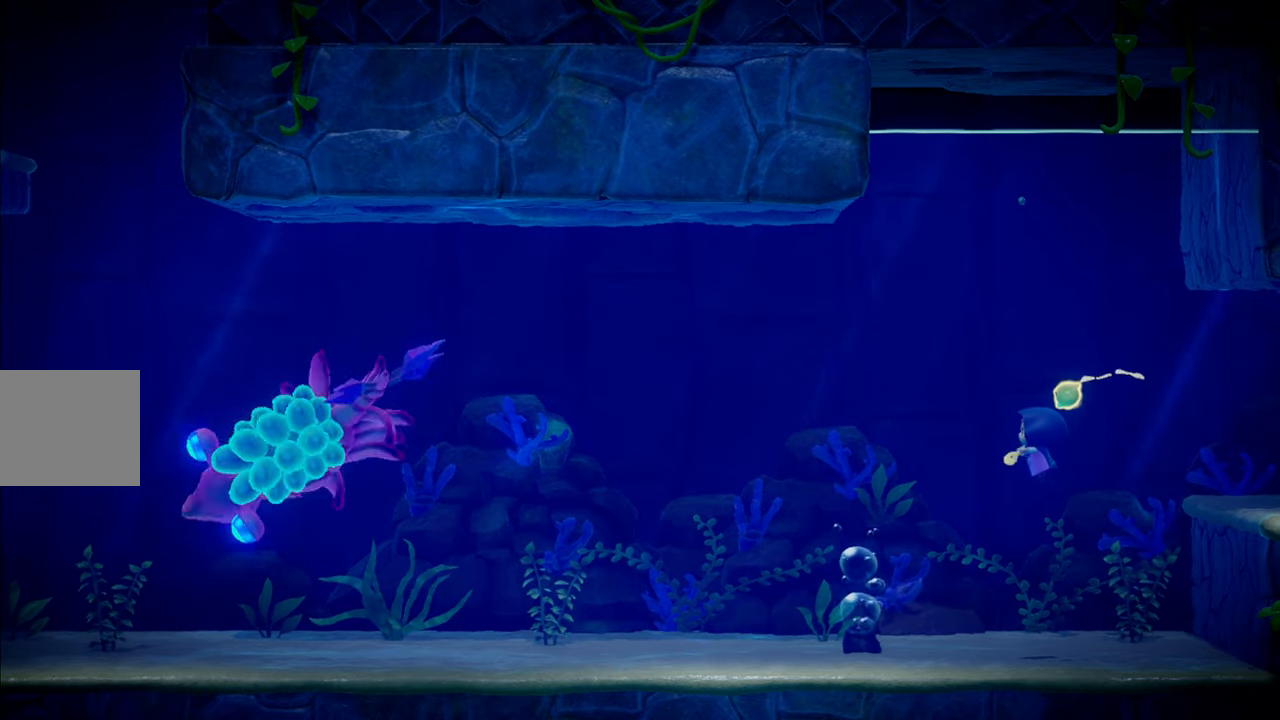
{"buttons": [], "left_stick": "right", "right_stick": "center", "events": []}
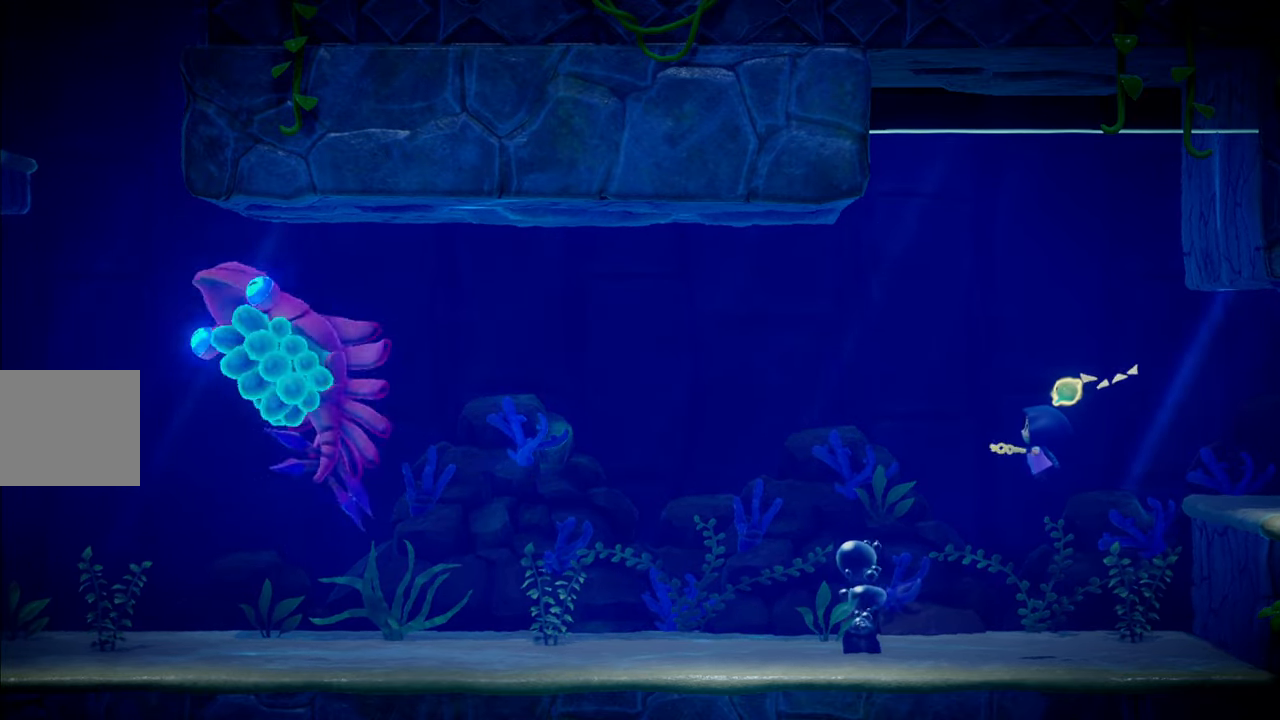
{"buttons": [], "left_stick": "up-right", "right_stick": "center", "events": [[83, "left_stick", "up-right"]]}
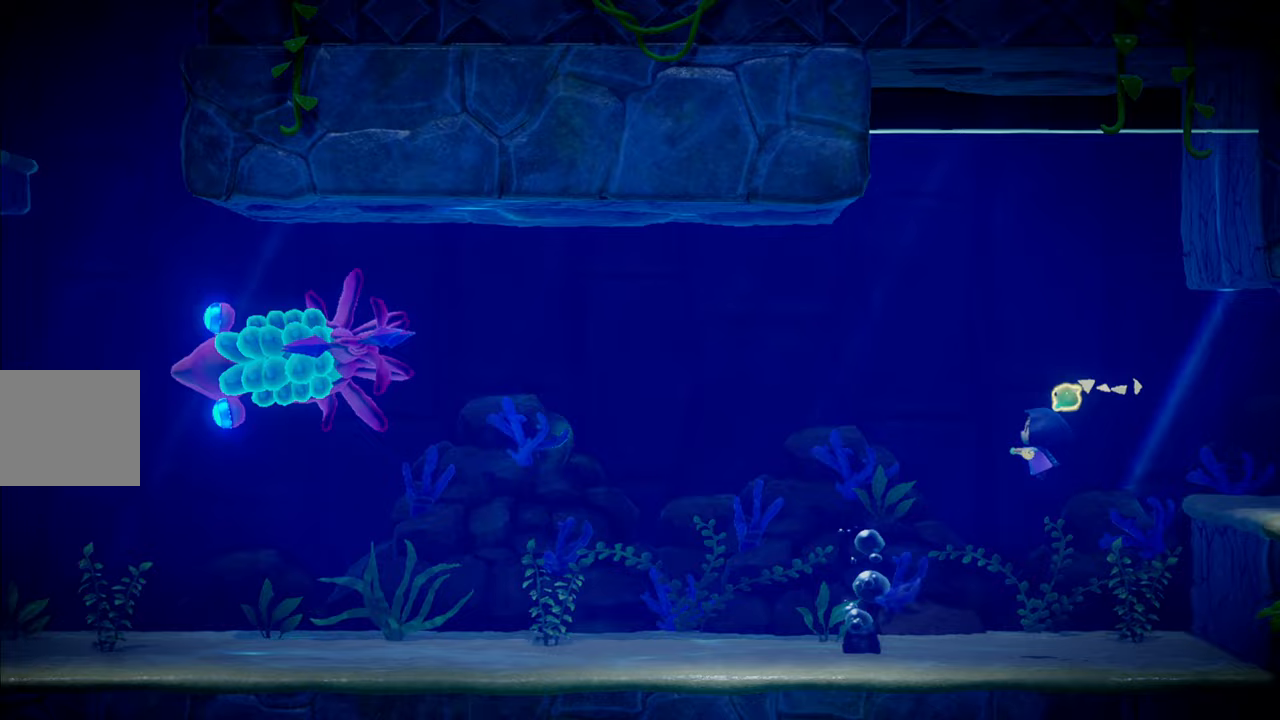
{"buttons": [], "left_stick": "up-right", "right_stick": "center", "events": []}
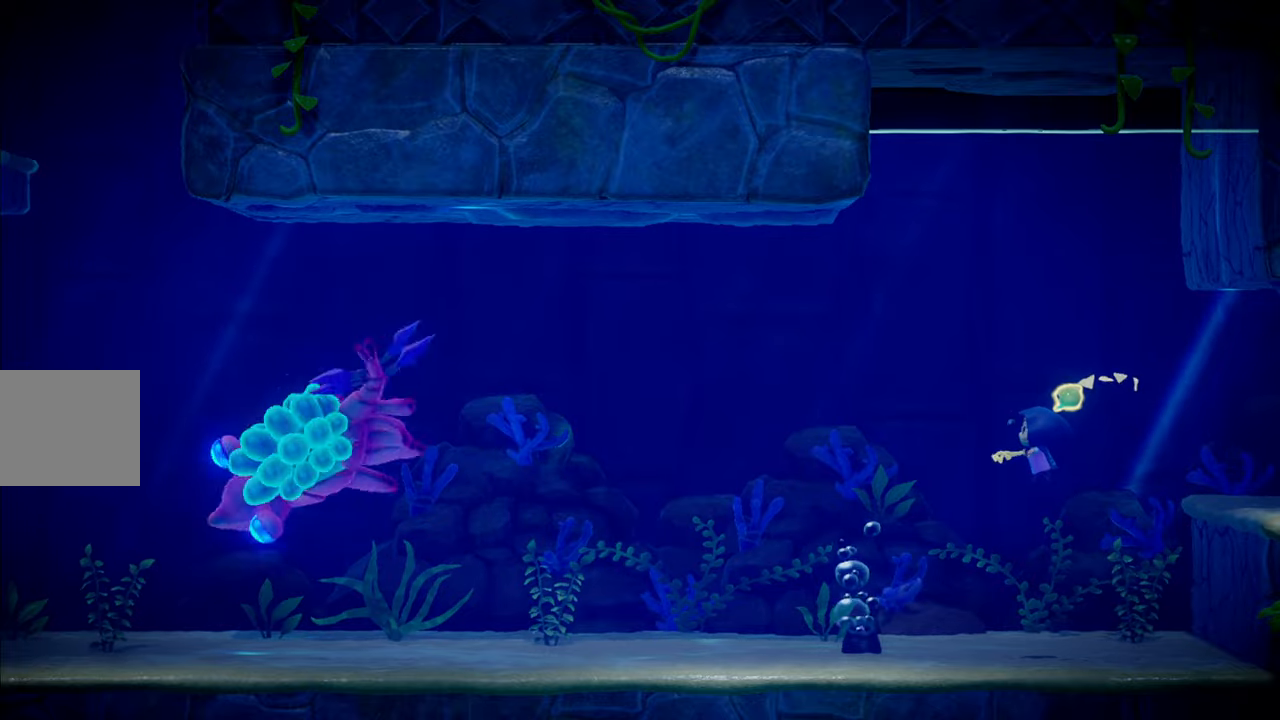
{"buttons": [], "left_stick": "up-right", "right_stick": "center", "events": []}